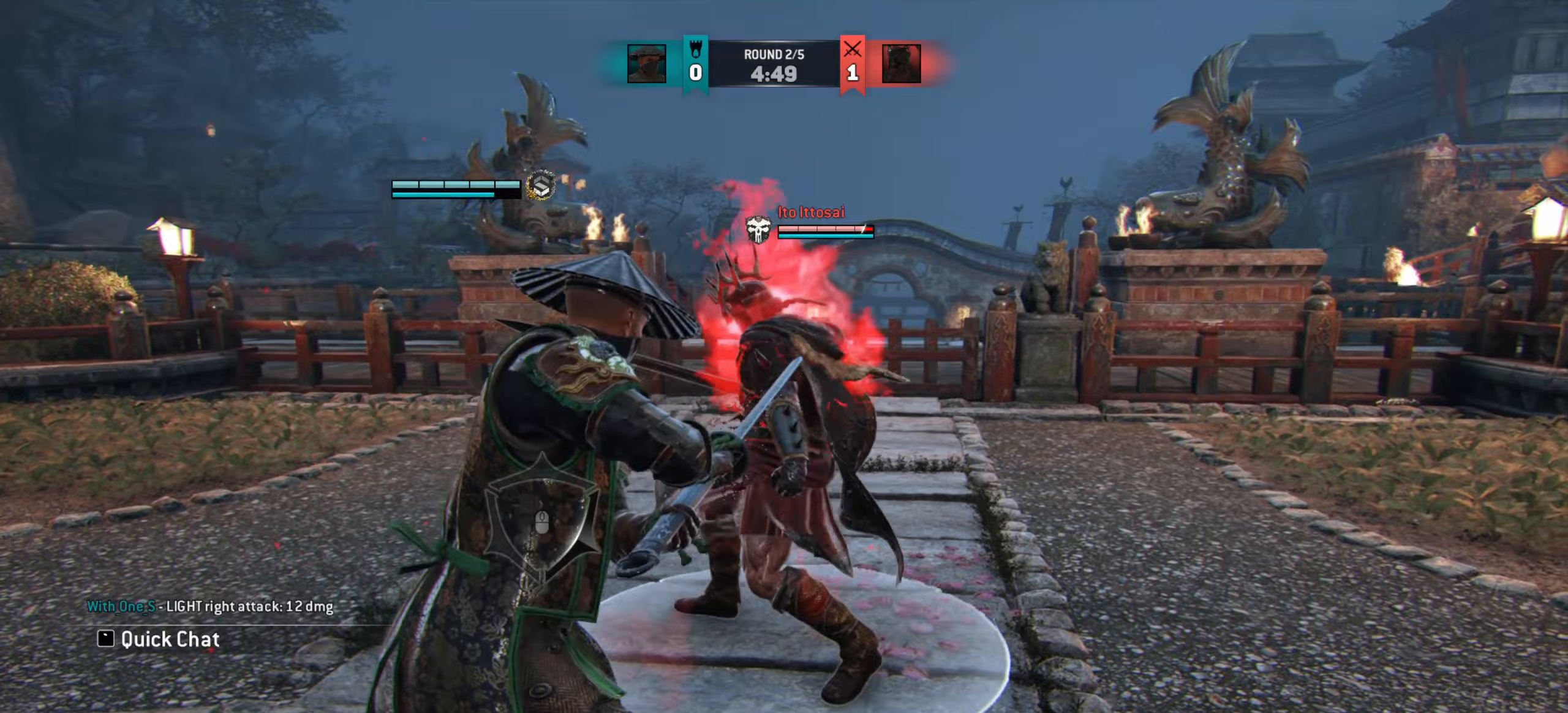
Gameplay with keyboard and mouse; each line is a JSON object with the keys and mouse buttons held at the frame after it (dt_ms = milliseconds from this image to that frame). "events" lists presses ("down") and releases ("up") of "a", "ctrl", "d", "e", "q", "s", "shift", "space", "w", "mouse_left", "mouse_wheel", "mouse_right", "mouse_mb4" and "mouse_mb5" between this image and that frame as [ms after this image, input, new state], when the widget could be followed in between. "mouse_left", "mouse_wheel", "mouse_right", "mouse_mb4", "mouse_mb5" = the "left", "wheel", "right", "mb4", "mb5" buttons of the "mouse" list. No other keys are recorded. "wheel" means that the mouse wheel is clicked or scrolled. Mouse movement is not recorded.
{"dt_ms": 133, "keys": [], "mouse": [], "events": [[50, "w", "up"]]}
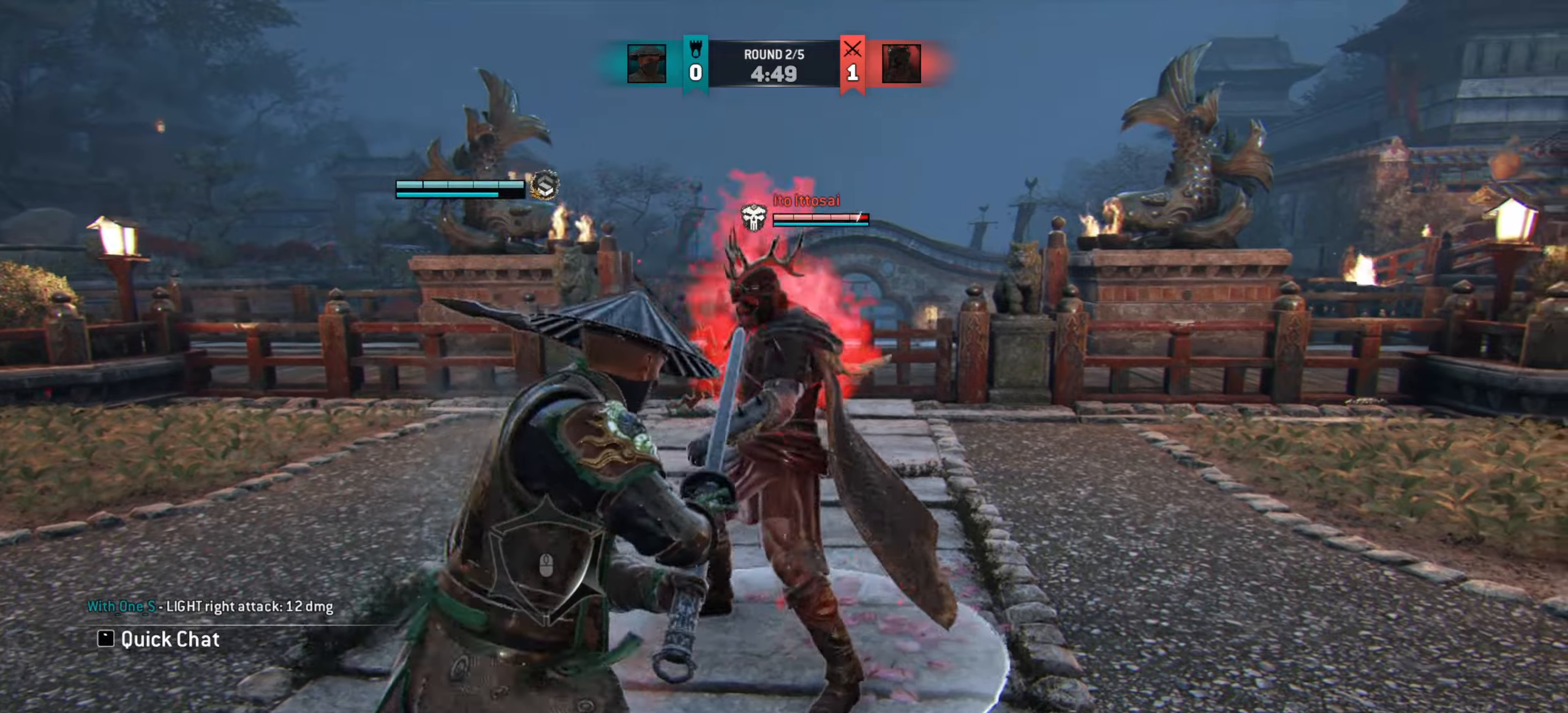
{"dt_ms": 501, "keys": [], "mouse": [], "events": []}
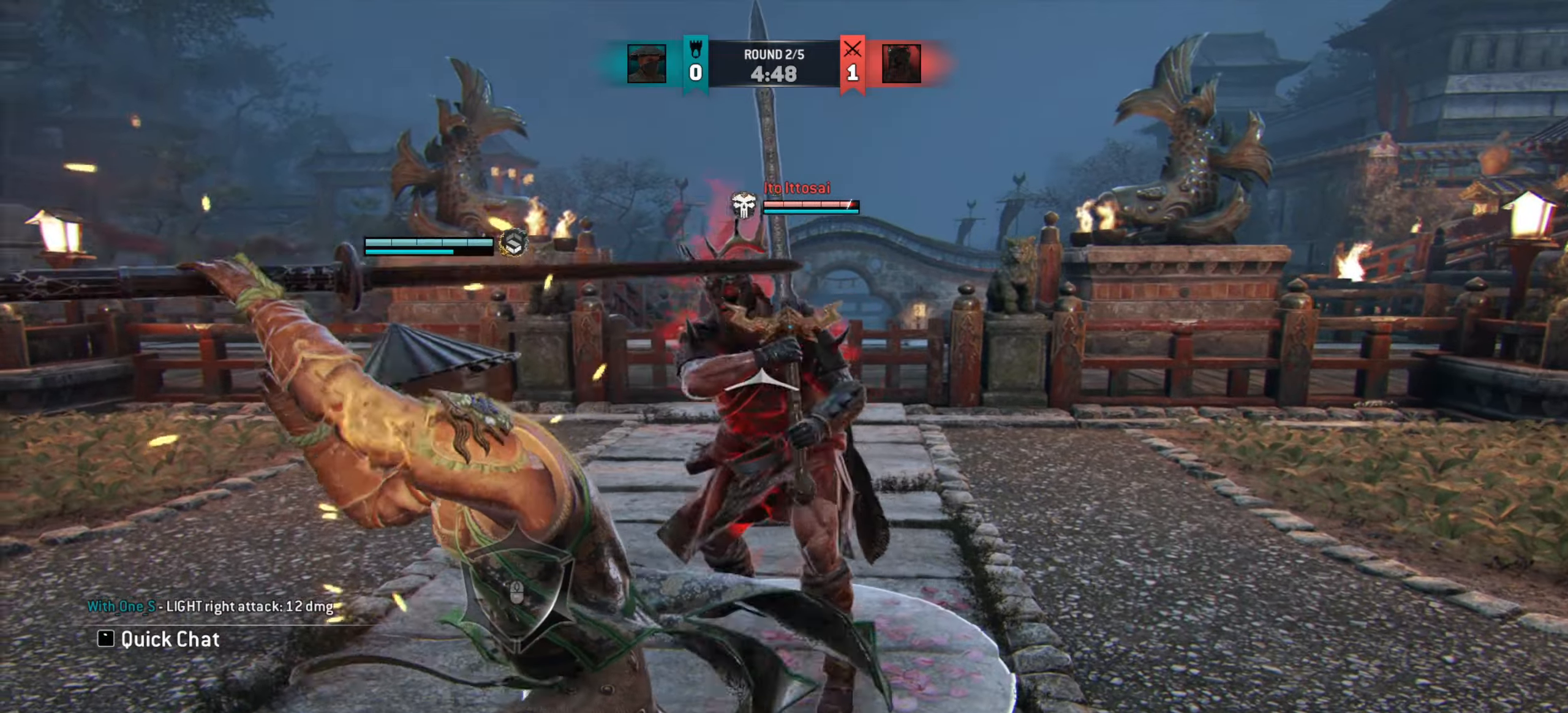
{"dt_ms": 500, "keys": [], "mouse": [], "events": [[350, "mouse_left", "down"], [434, "mouse_left", "up"]]}
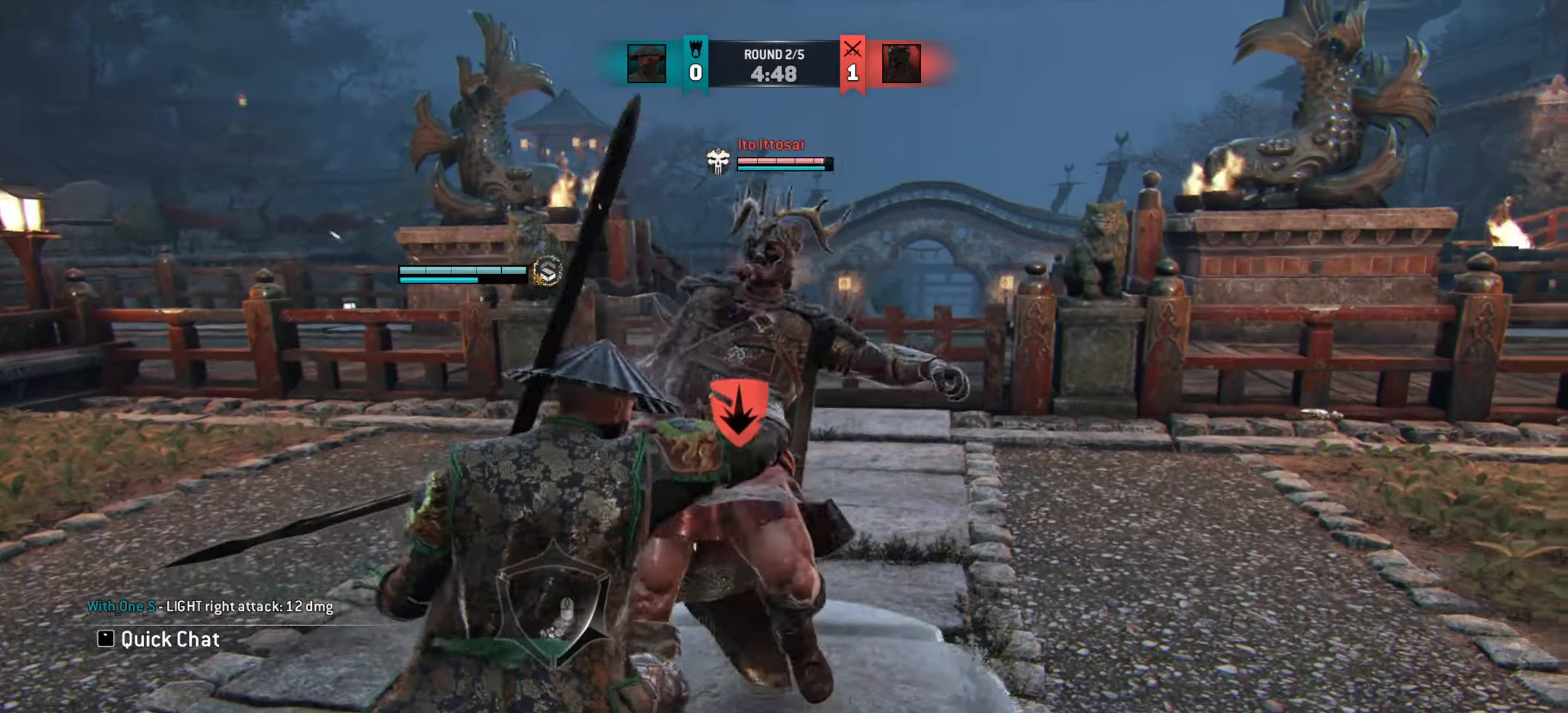
{"dt_ms": 501, "keys": ["w"], "mouse": [], "events": [[51, "w", "down"]]}
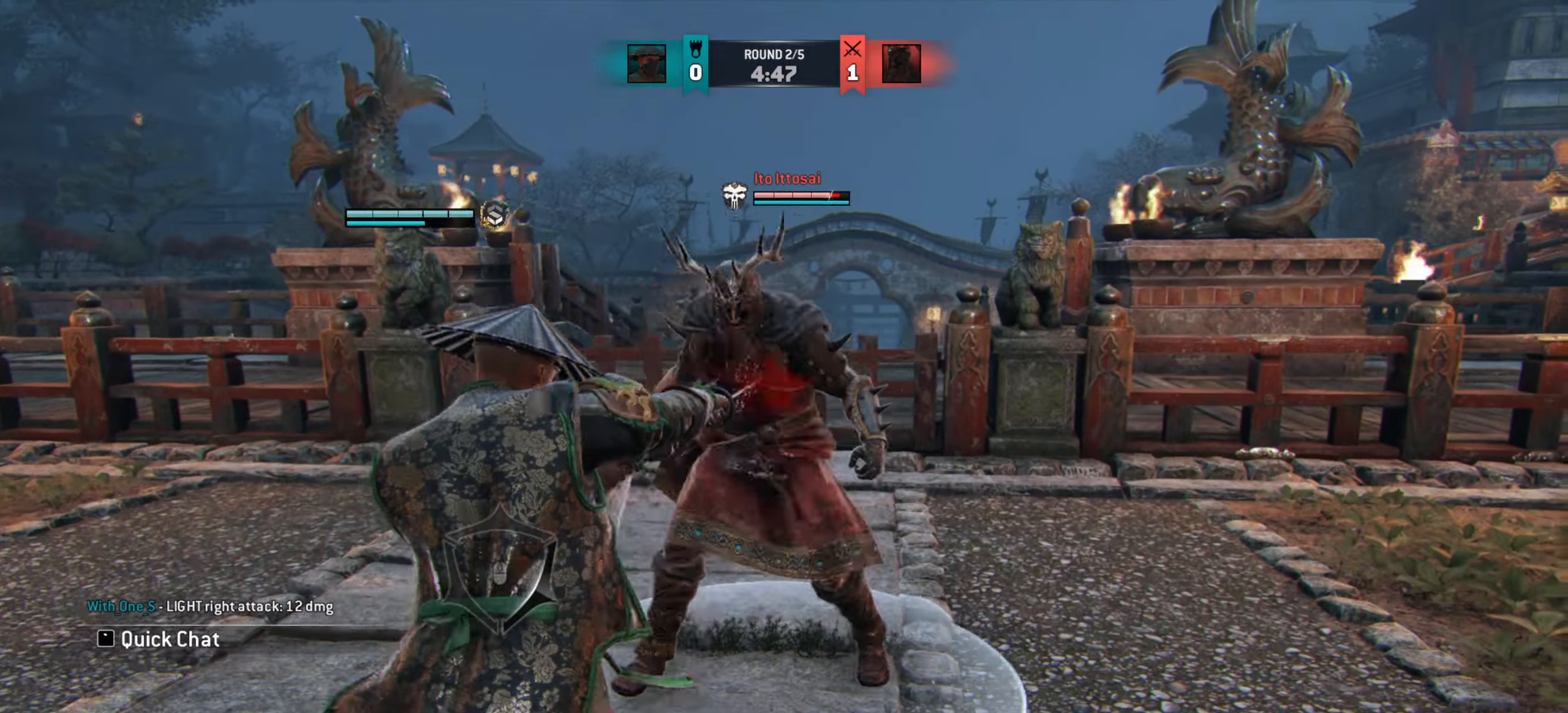
{"dt_ms": 500, "keys": [], "mouse": [], "events": [[33, "space", "down"], [133, "space", "up"], [250, "w", "up"]]}
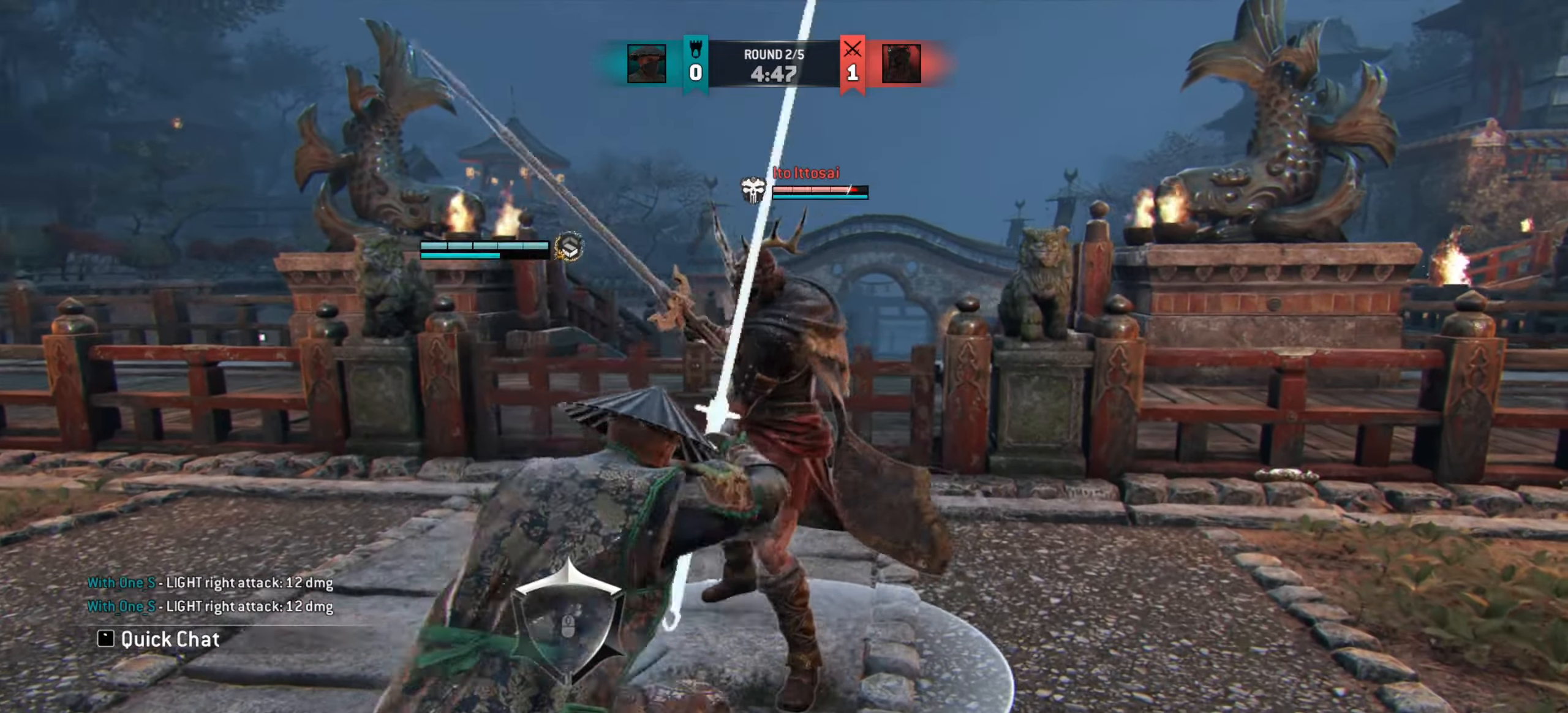
{"dt_ms": 501, "keys": ["w"], "mouse": [], "events": [[101, "e", "down"], [151, "e", "up"], [351, "w", "down"]]}
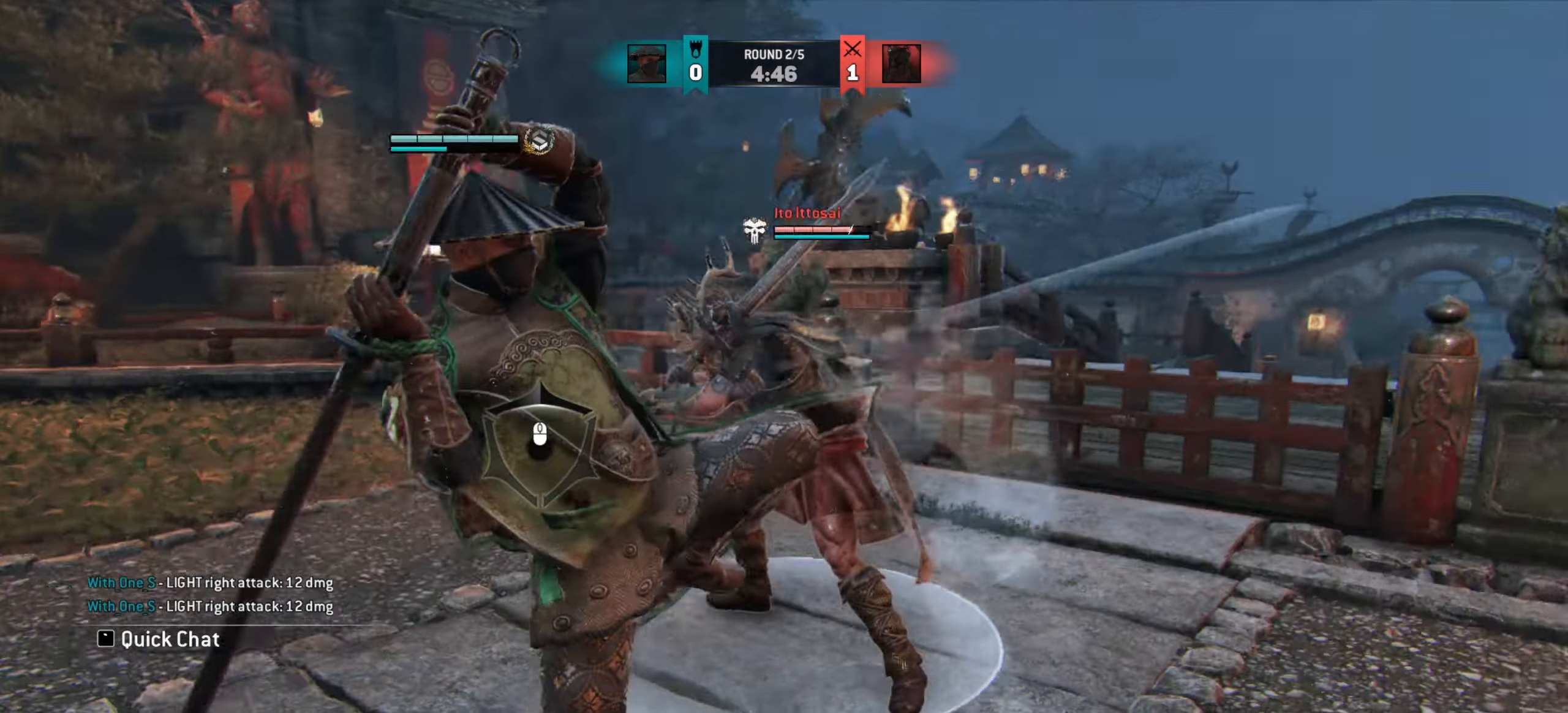
{"dt_ms": 500, "keys": ["a"], "mouse": [], "events": [[267, "a", "down"], [284, "w", "up"]]}
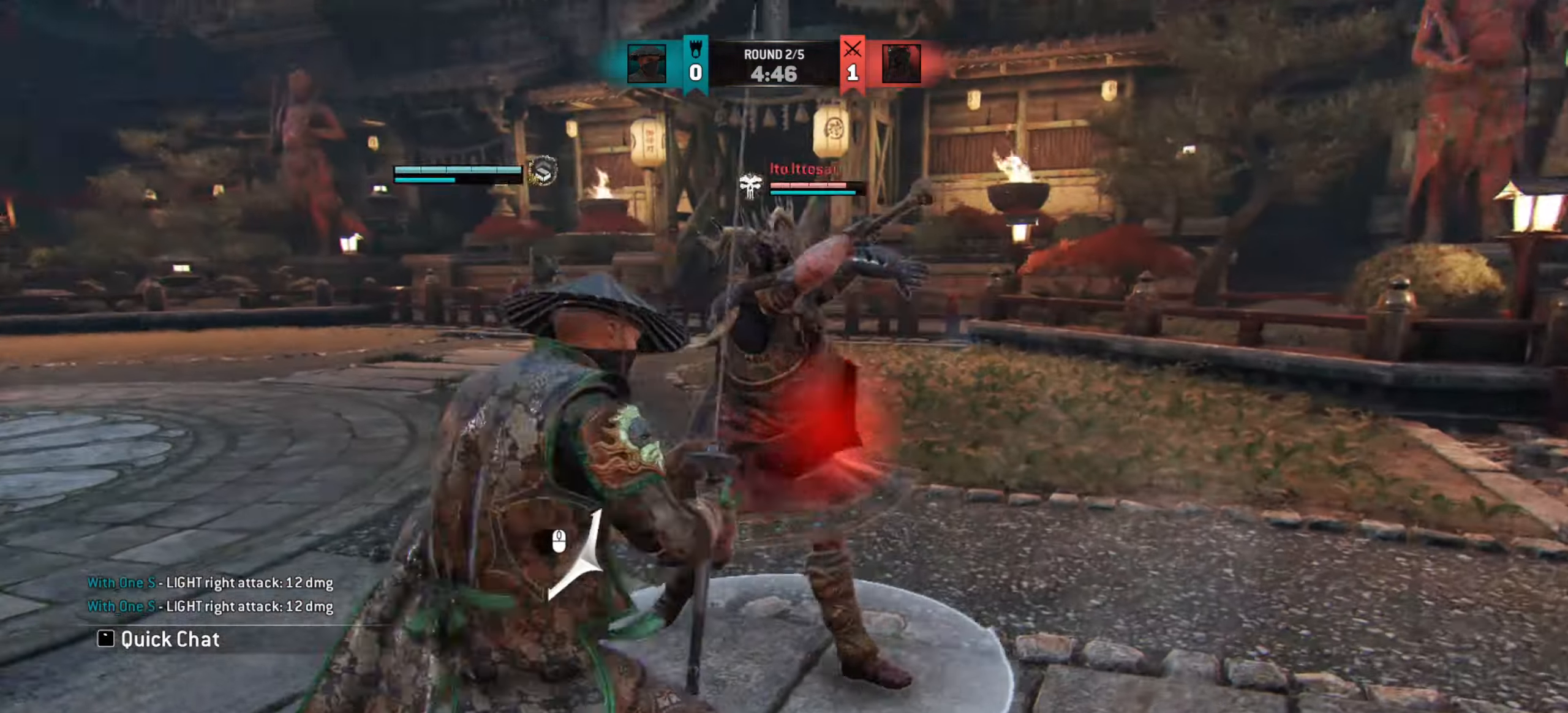
{"dt_ms": 501, "keys": ["w"], "mouse": [], "events": [[17, "a", "up"], [84, "w", "down"]]}
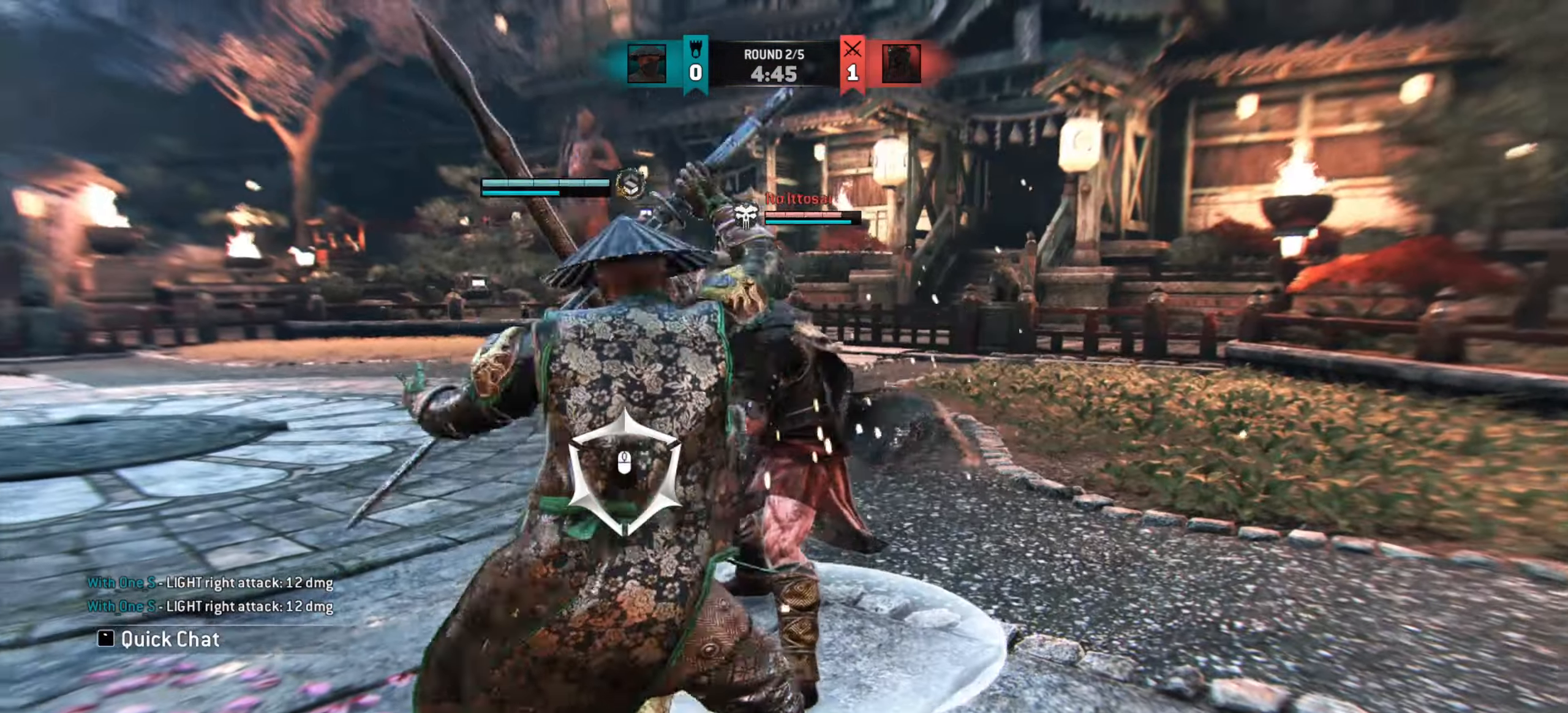
{"dt_ms": 500, "keys": ["w"], "mouse": [], "events": []}
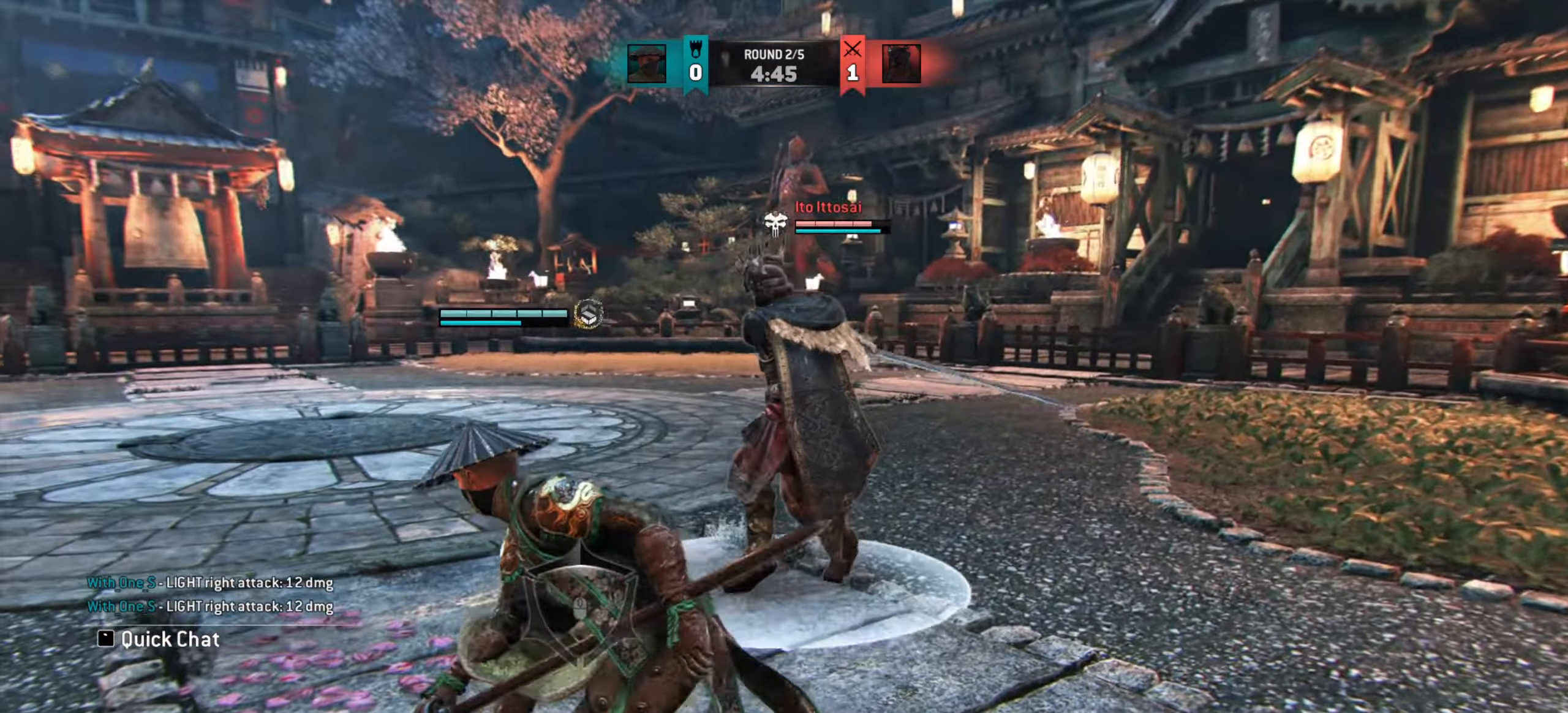
{"dt_ms": 501, "keys": ["w"], "mouse": [], "events": []}
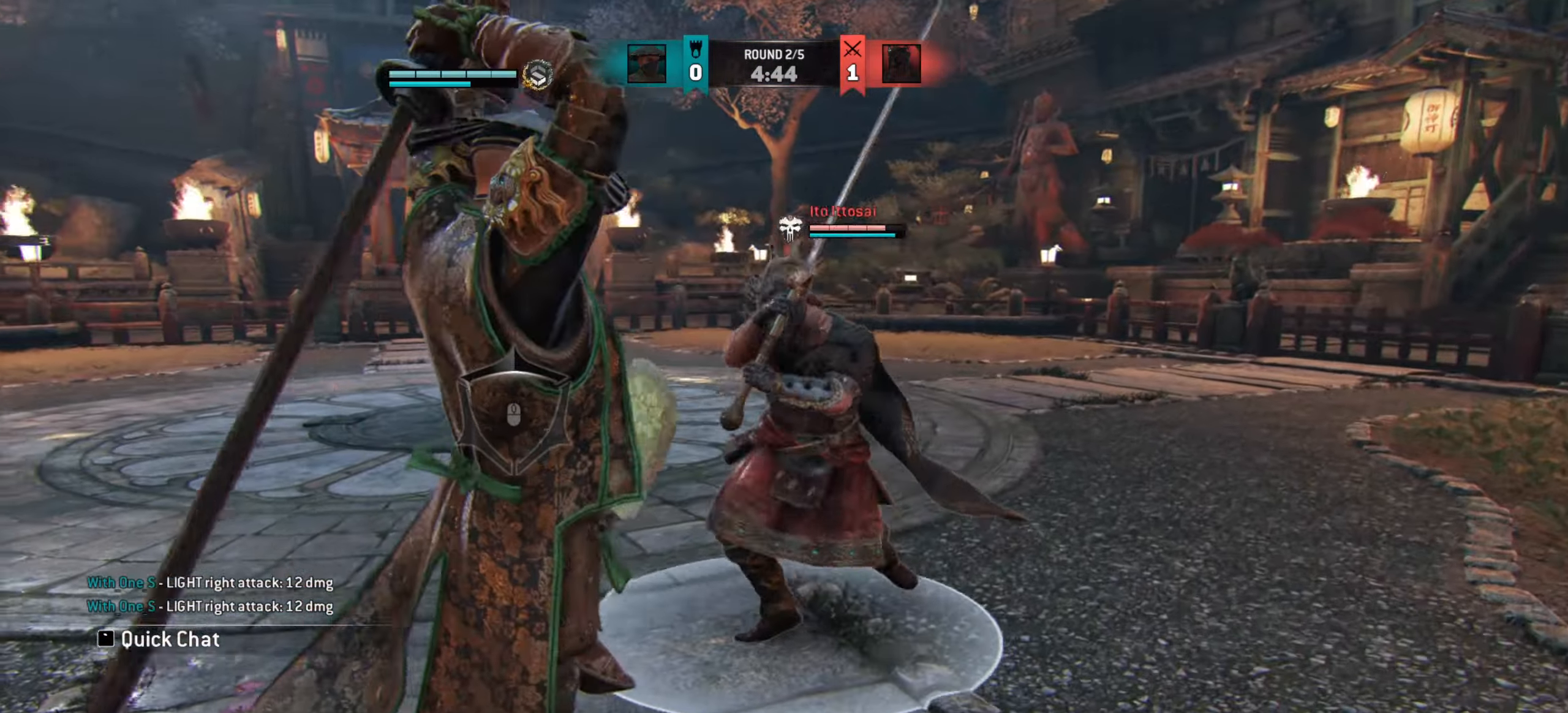
{"dt_ms": 500, "keys": ["w"], "mouse": [], "events": [[350, "space", "down"], [467, "space", "up"]]}
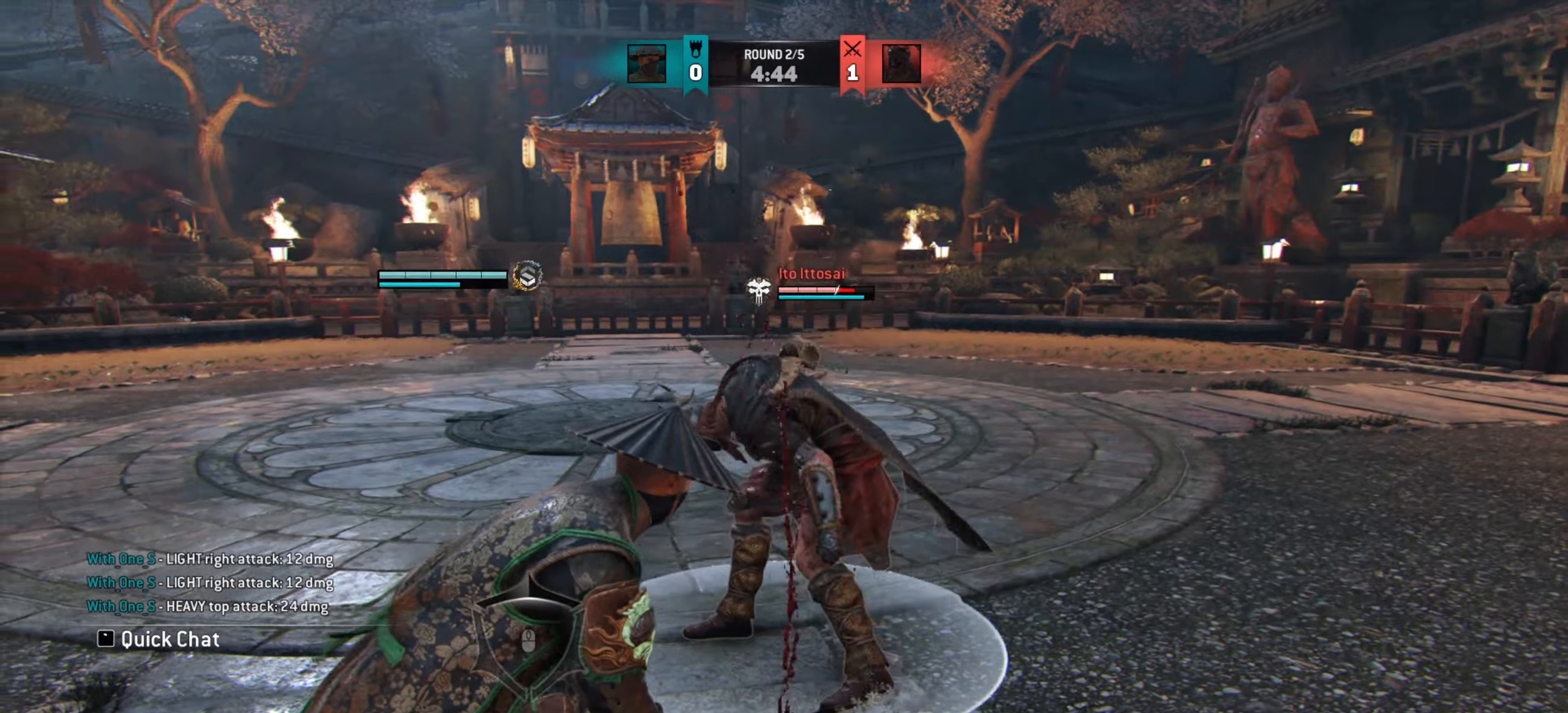
{"dt_ms": 501, "keys": [], "mouse": [], "events": [[234, "w", "up"]]}
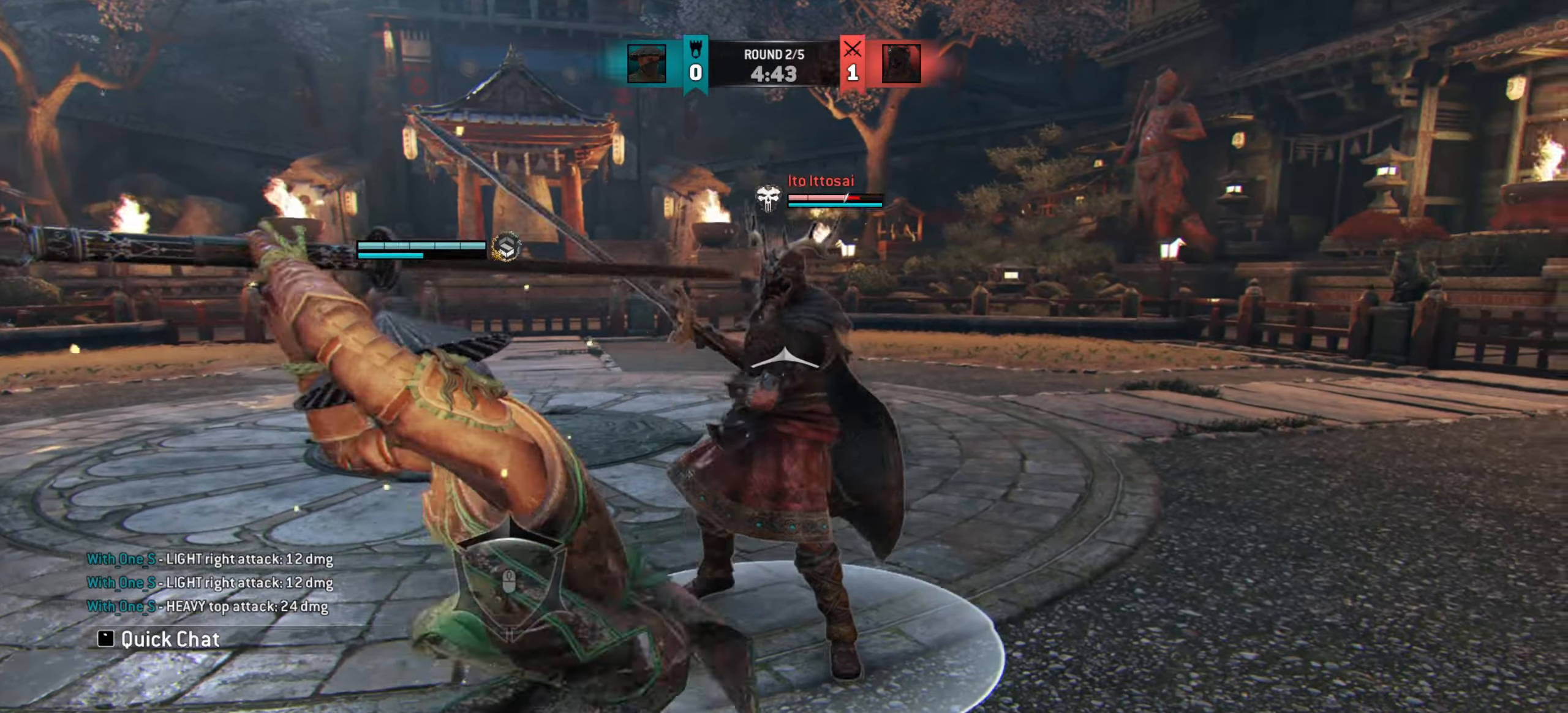
{"dt_ms": 500, "keys": ["w"], "mouse": ["left"], "events": [[417, "mouse_left", "down"], [484, "w", "down"]]}
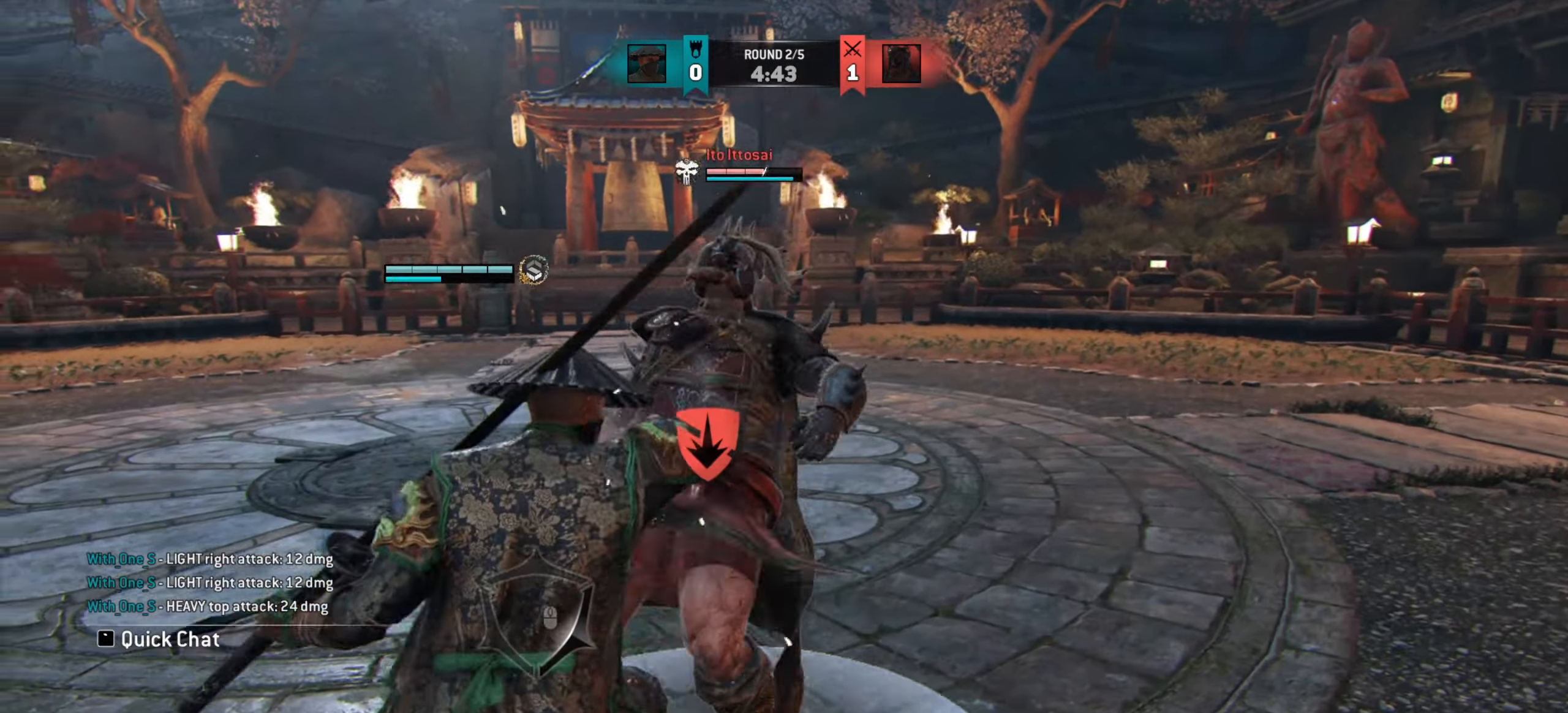
{"dt_ms": 501, "keys": ["w"], "mouse": [], "events": [[17, "mouse_left", "up"]]}
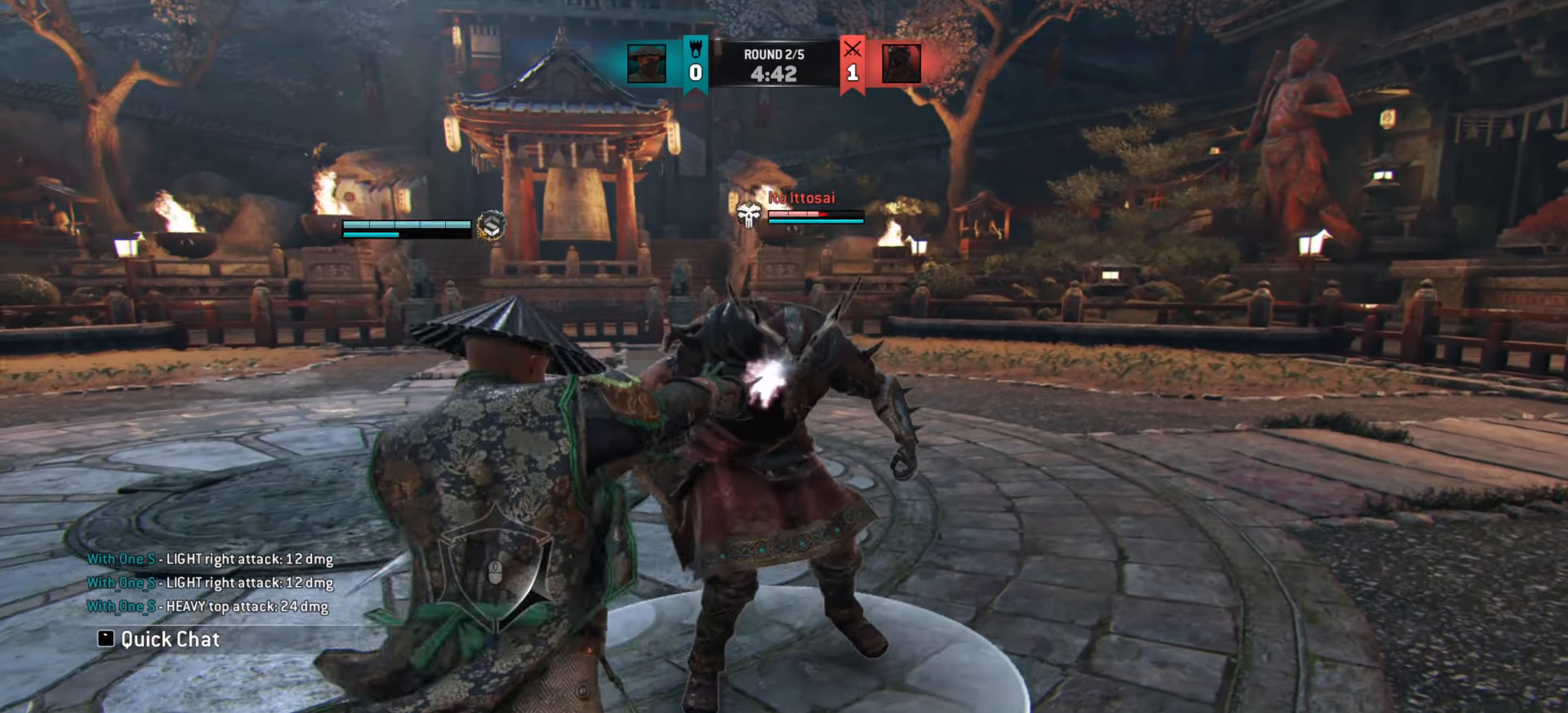
{"dt_ms": 500, "keys": [], "mouse": [], "events": [[67, "space", "down"], [183, "space", "up"], [284, "w", "up"]]}
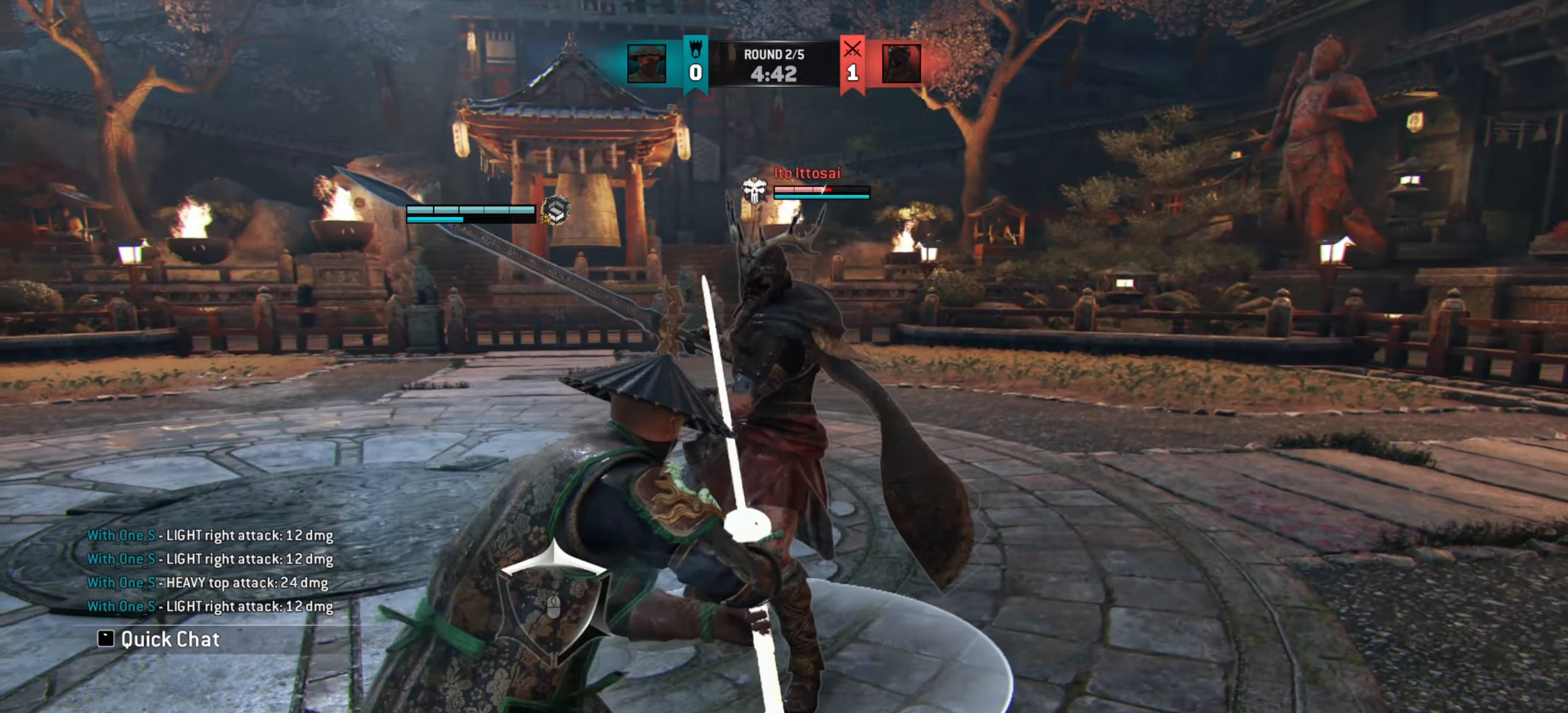
{"dt_ms": 501, "keys": [], "mouse": [], "events": []}
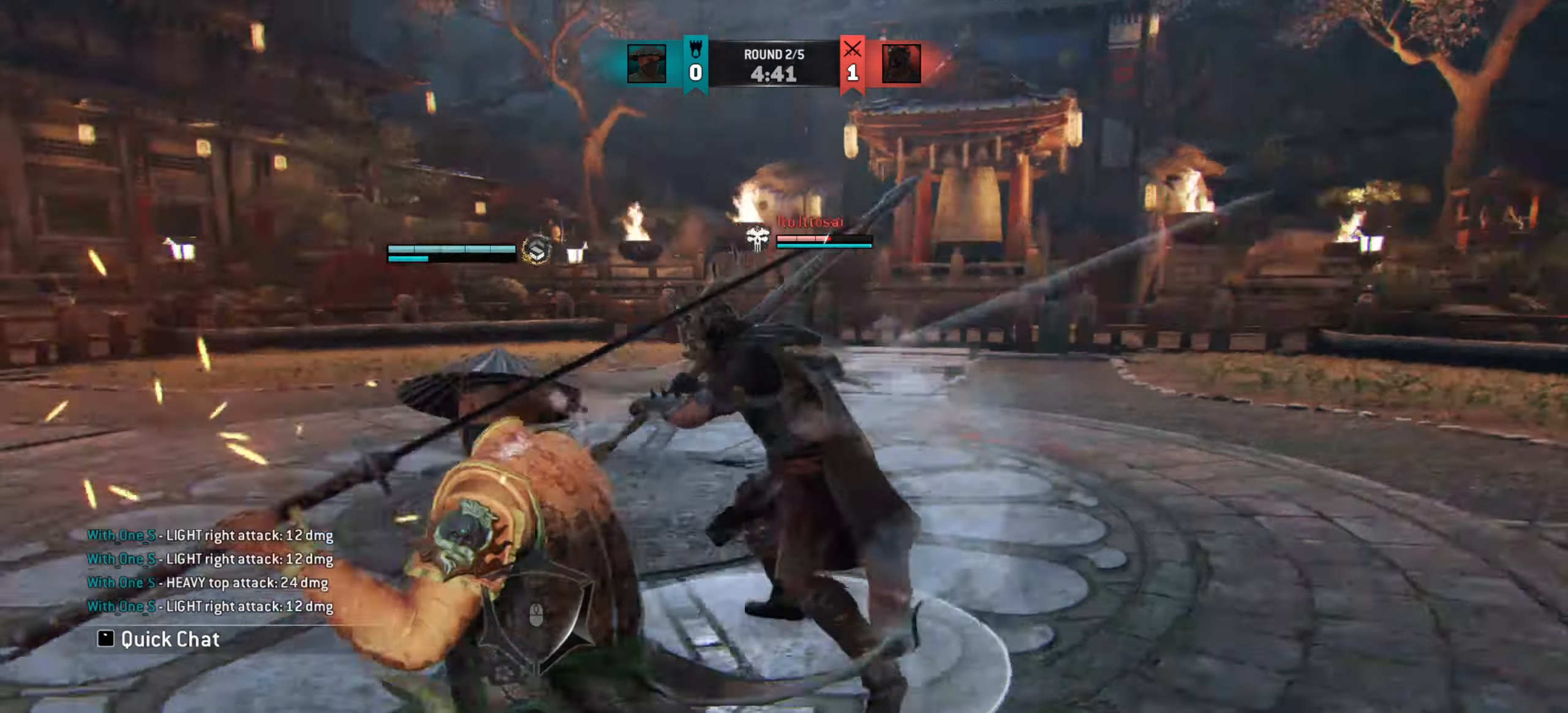
{"dt_ms": 500, "keys": [], "mouse": [], "events": []}
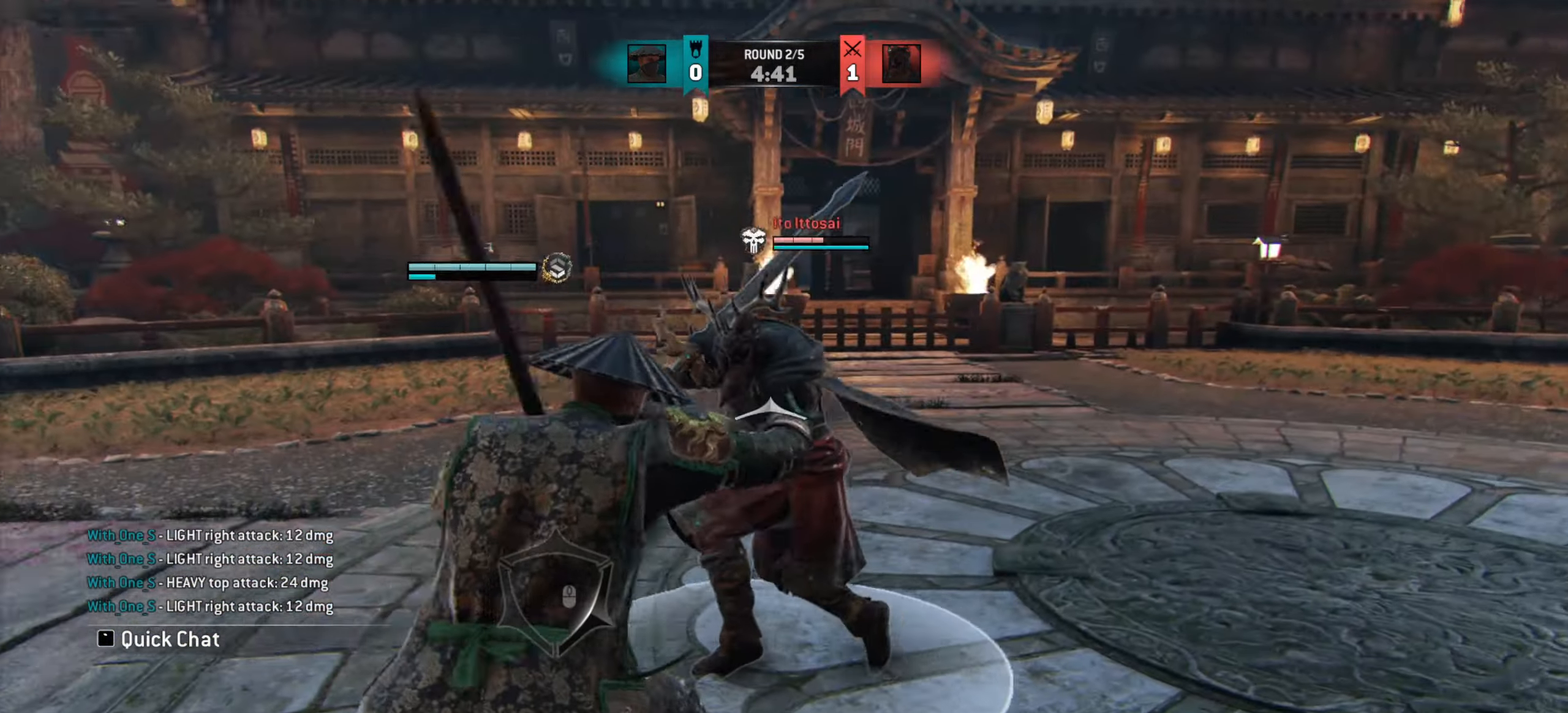
{"dt_ms": 501, "keys": [], "mouse": [], "events": []}
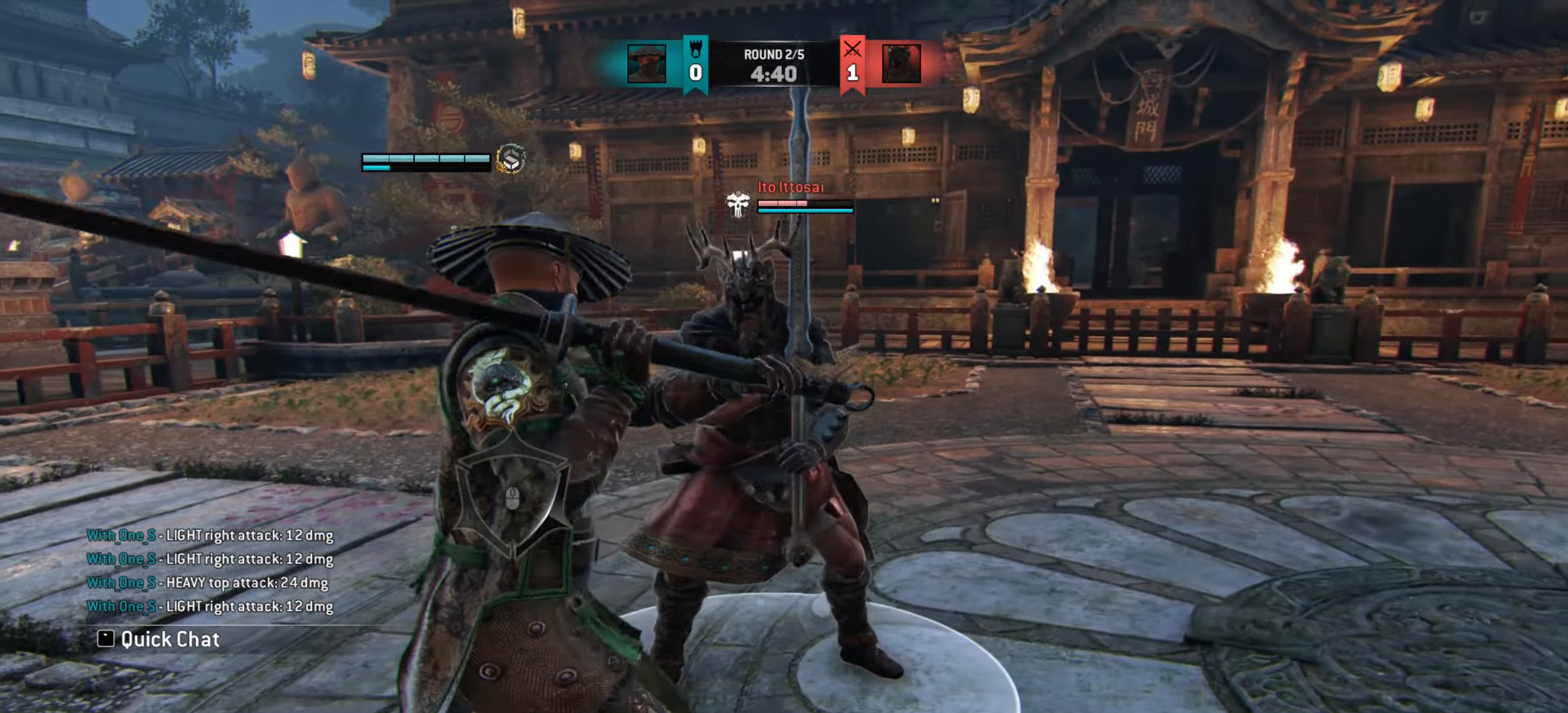
{"dt_ms": 500, "keys": ["w"], "mouse": [], "events": [[183, "w", "down"], [400, "space", "down"], [467, "space", "up"]]}
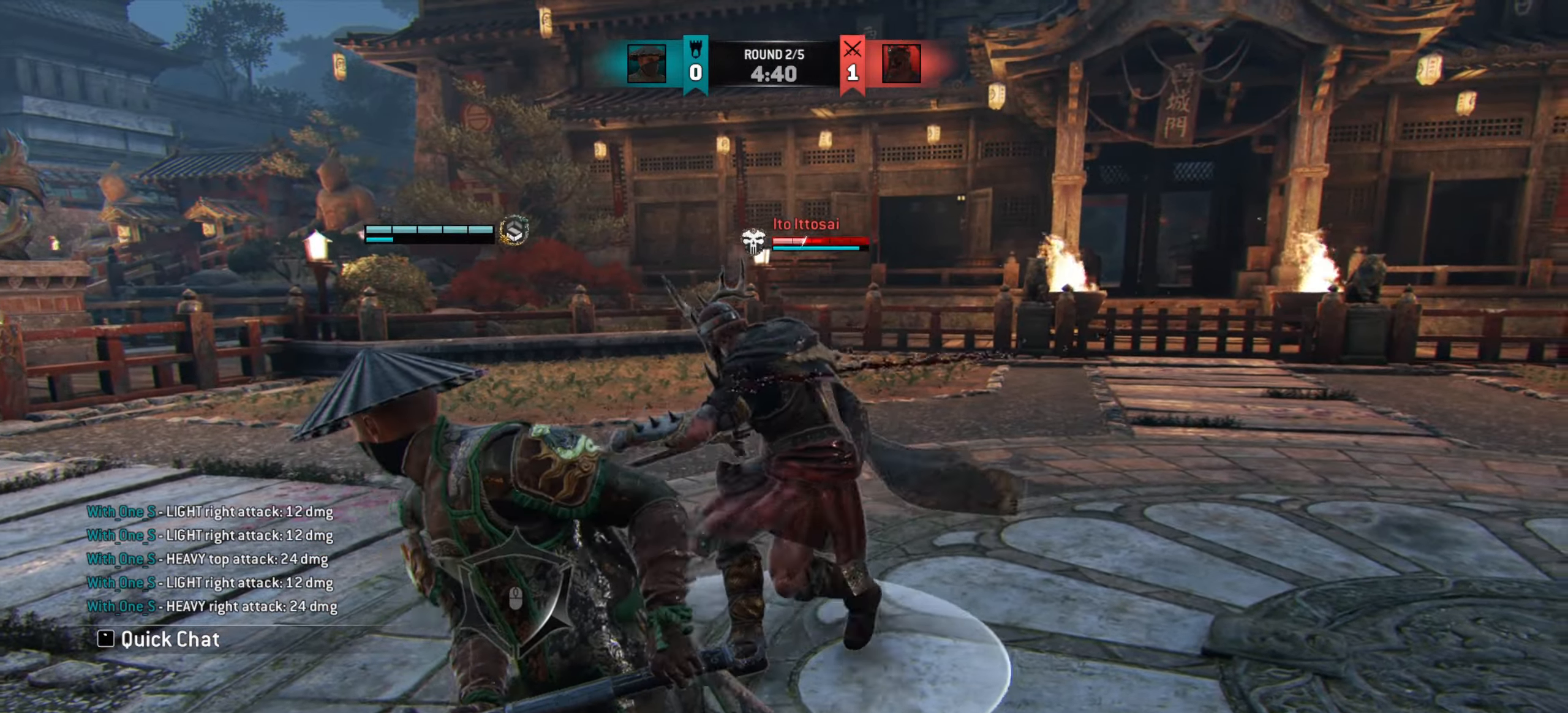
{"dt_ms": 501, "keys": [], "mouse": [], "events": [[34, "w", "up"], [451, "e", "down"], [501, "e", "up"]]}
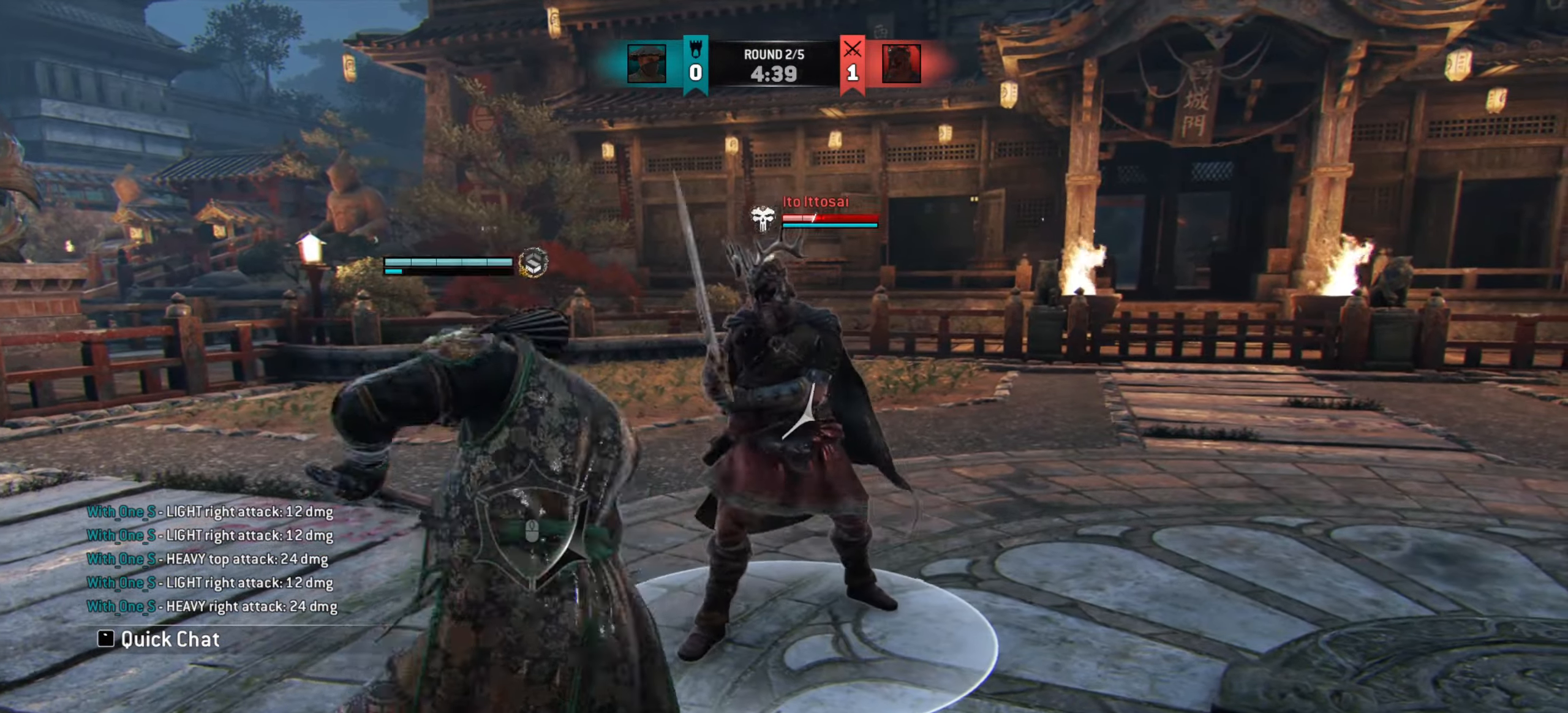
{"dt_ms": 500, "keys": ["d", "w"], "mouse": [], "events": [[150, "d", "down"], [334, "w", "down"]]}
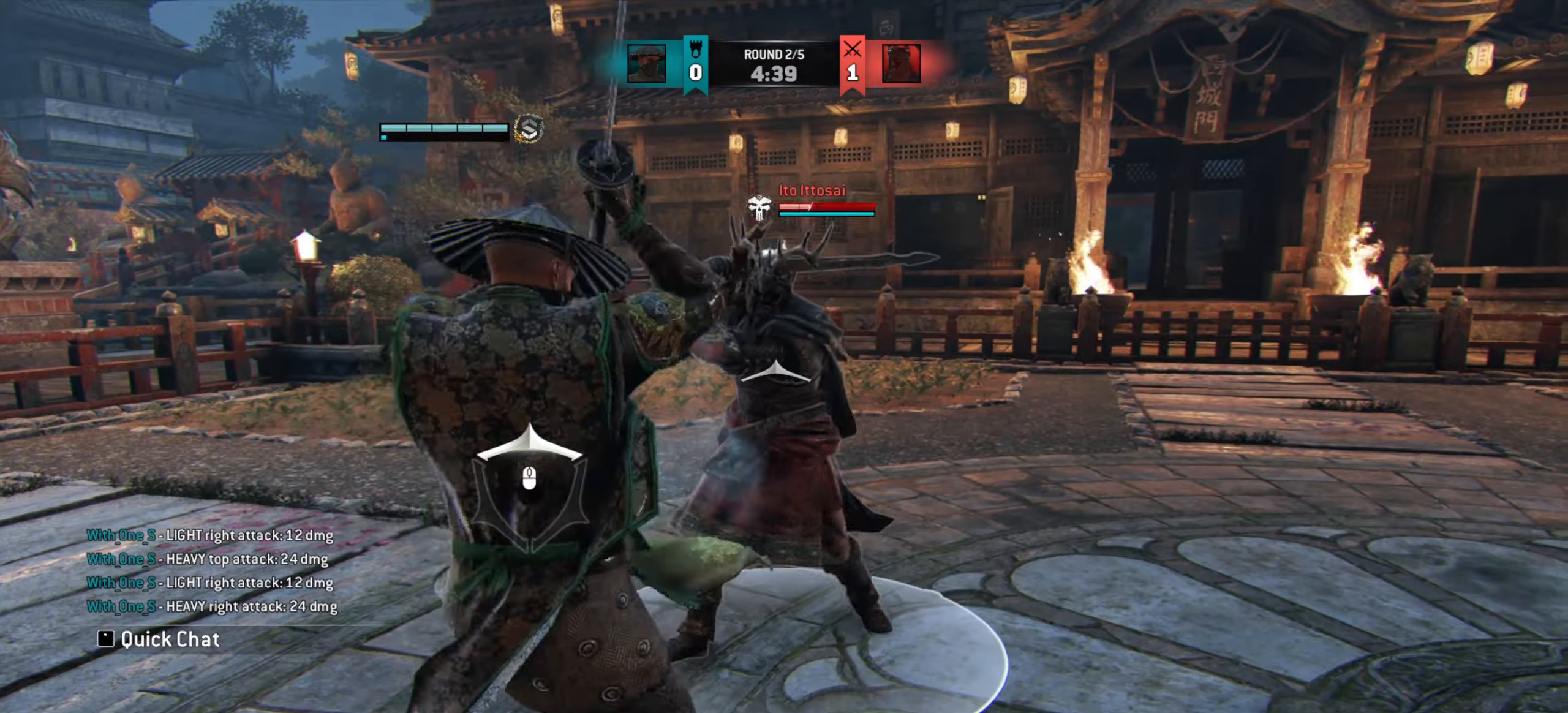
{"dt_ms": 501, "keys": ["d"], "mouse": [], "events": [[84, "w", "up"]]}
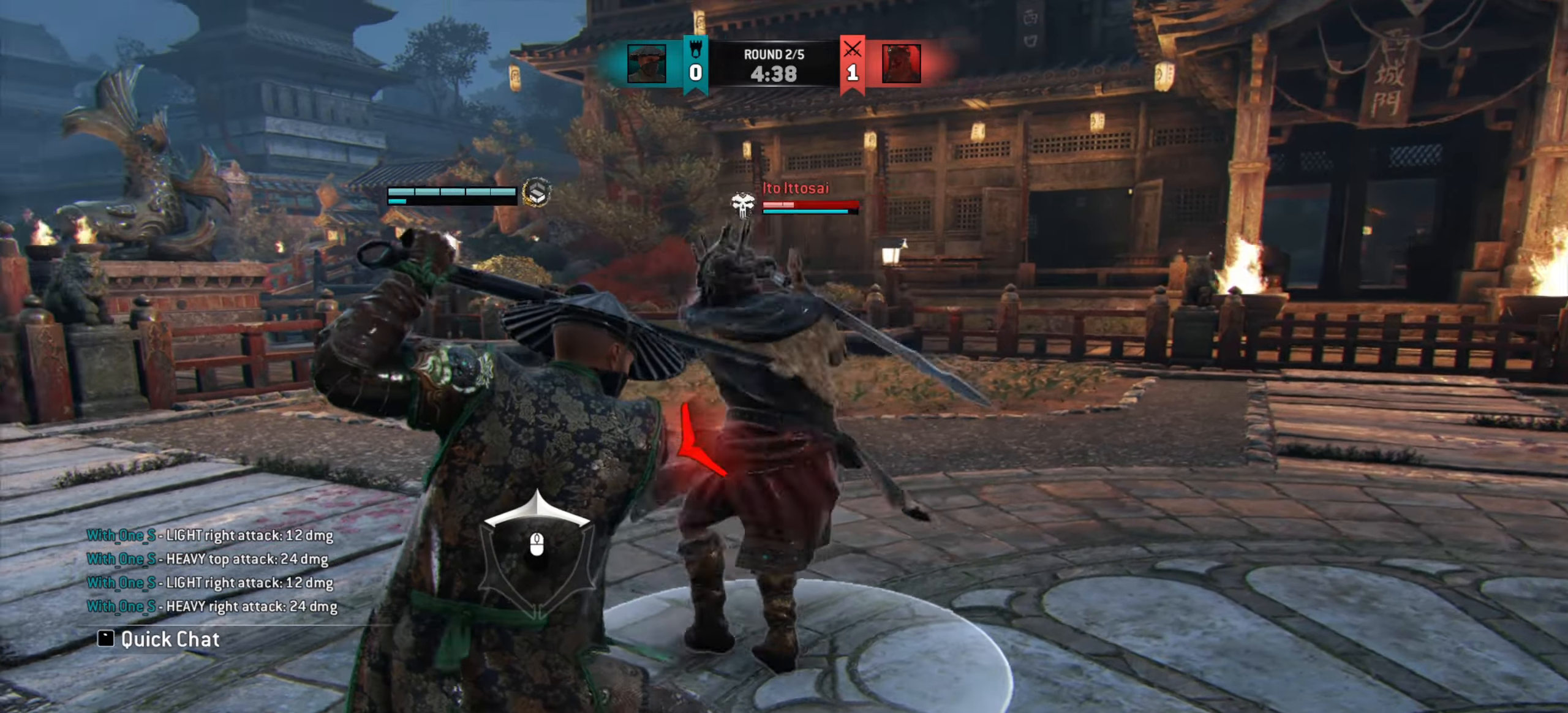
{"dt_ms": 500, "keys": [], "mouse": [], "events": [[334, "d", "up"]]}
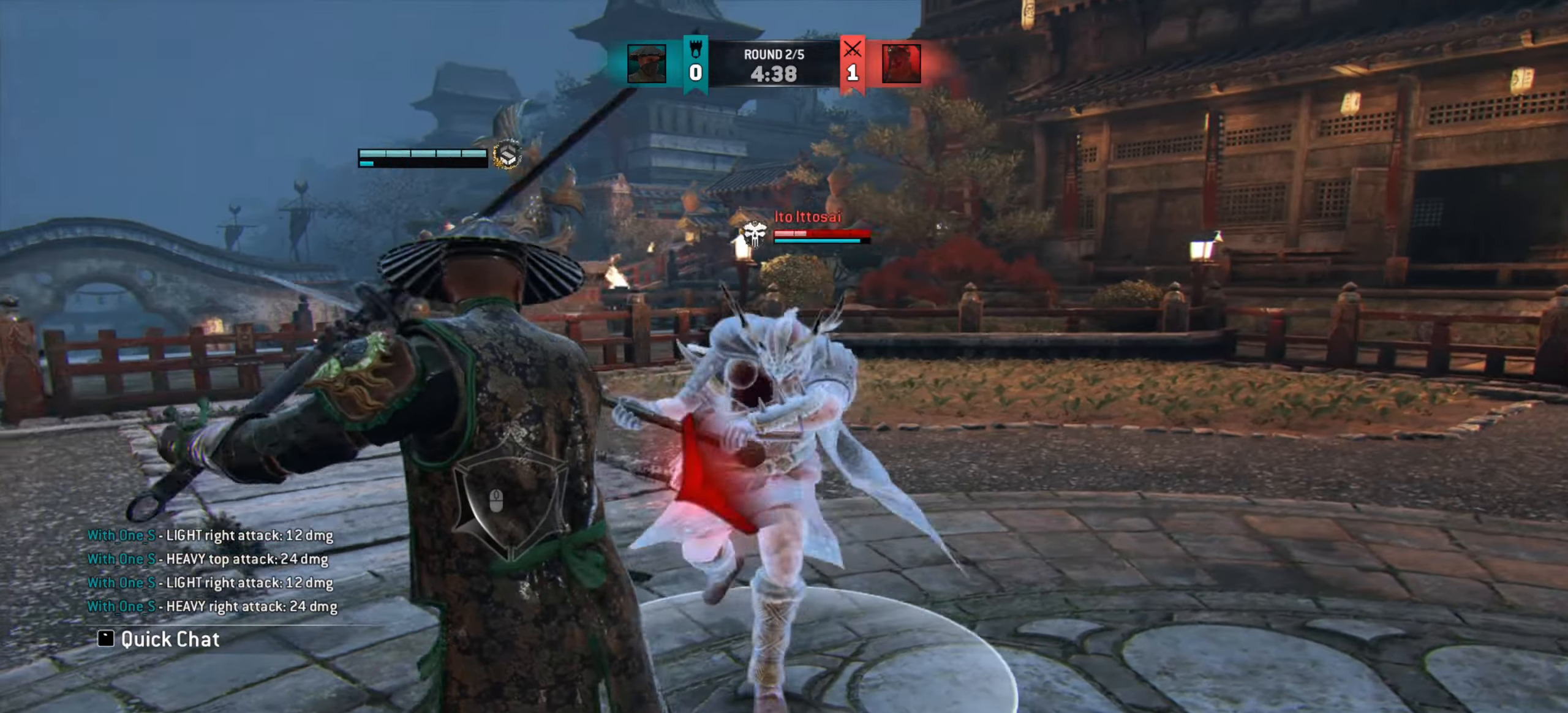
{"dt_ms": 501, "keys": ["d", "w"], "mouse": [], "events": [[234, "d", "down"], [284, "w", "down"]]}
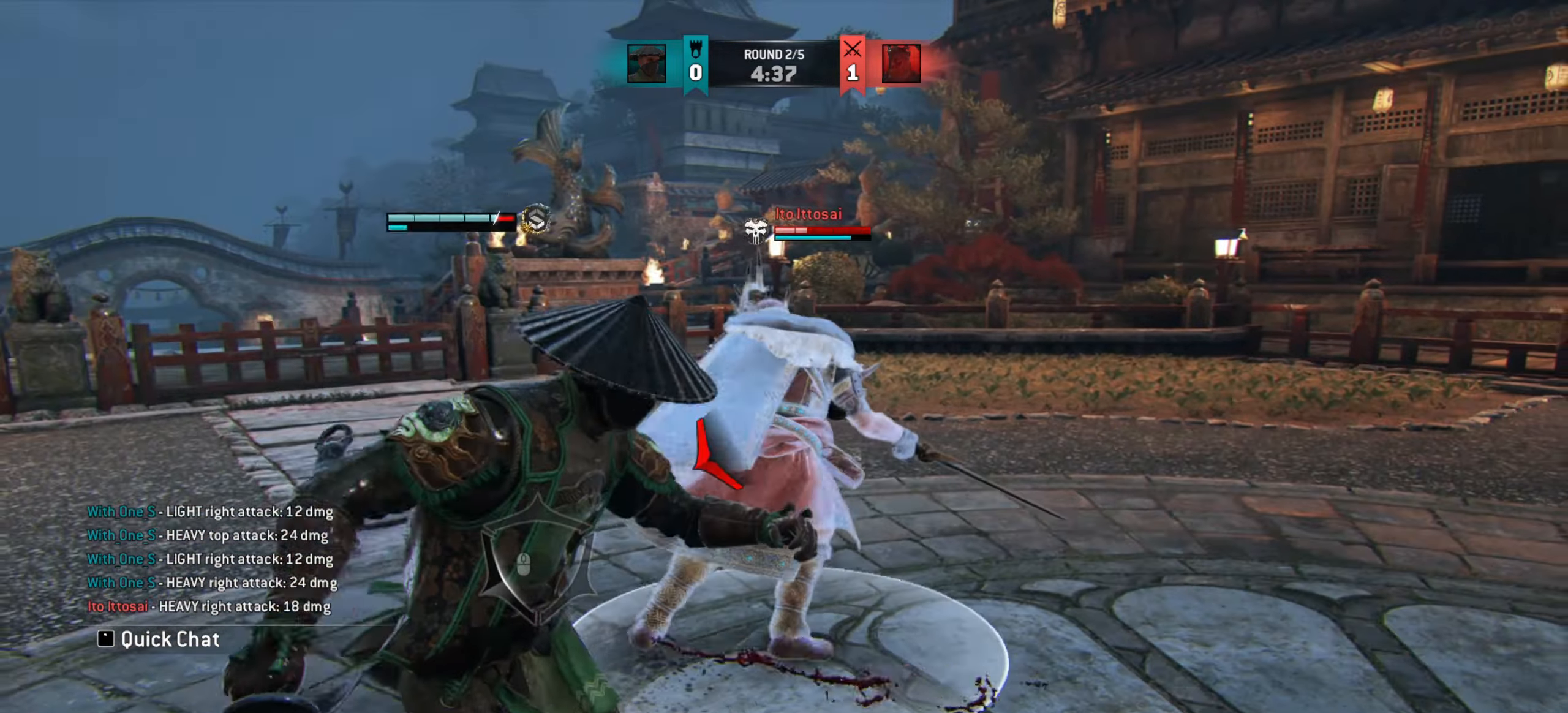
{"dt_ms": 500, "keys": ["d"], "mouse": [], "events": [[150, "w", "up"]]}
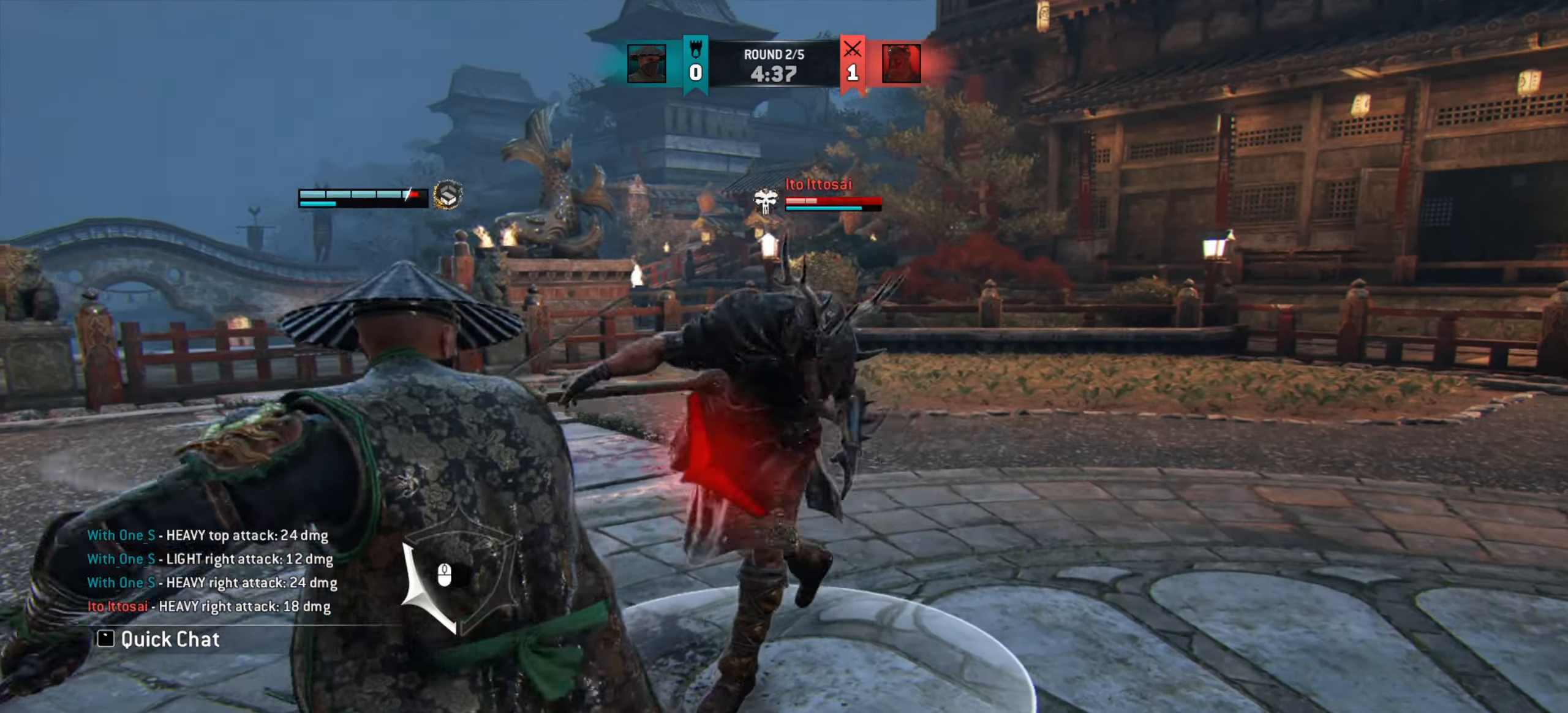
{"dt_ms": 501, "keys": ["d"], "mouse": [], "events": [[134, "d", "up"], [284, "d", "down"]]}
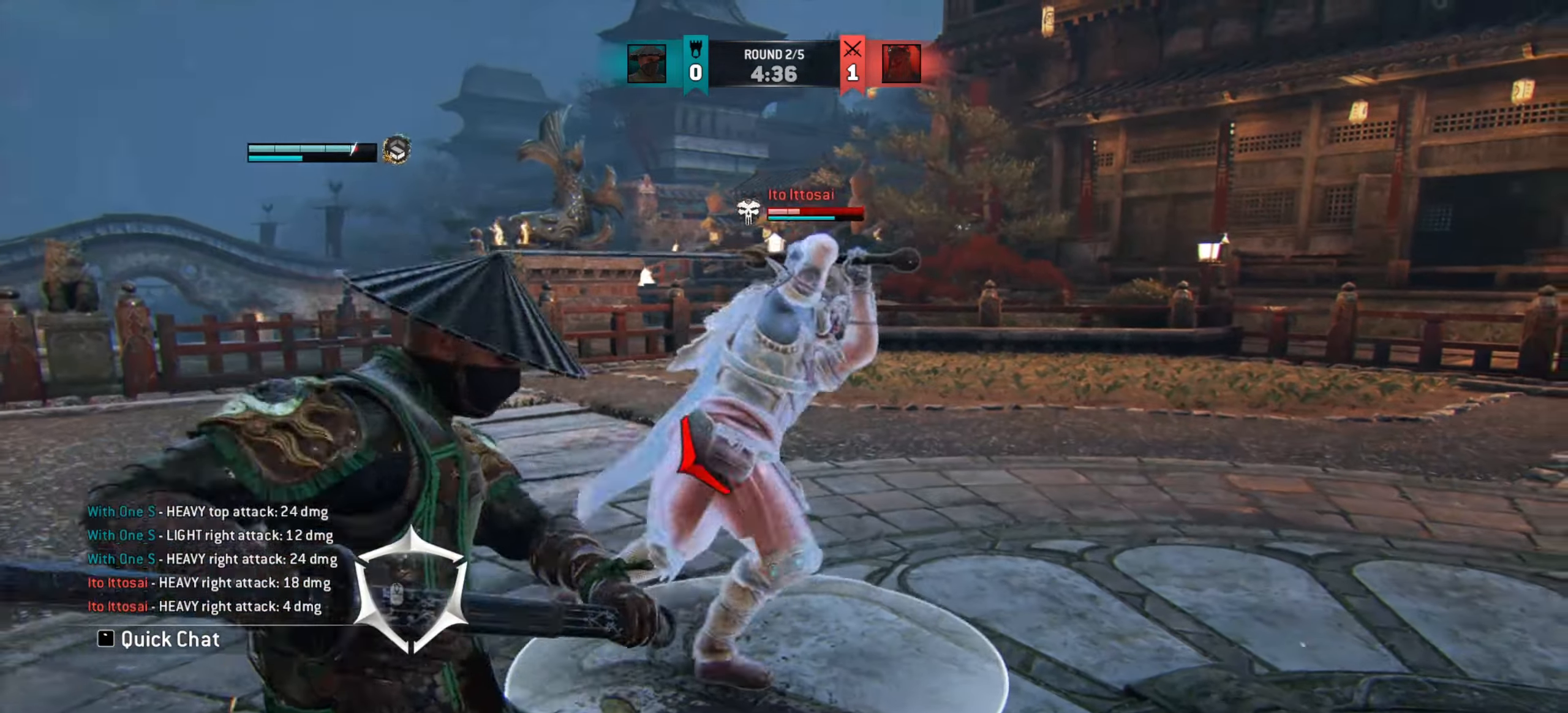
{"dt_ms": 484, "keys": ["d"], "mouse": [], "events": [[17, "w", "down"], [234, "w", "up"]]}